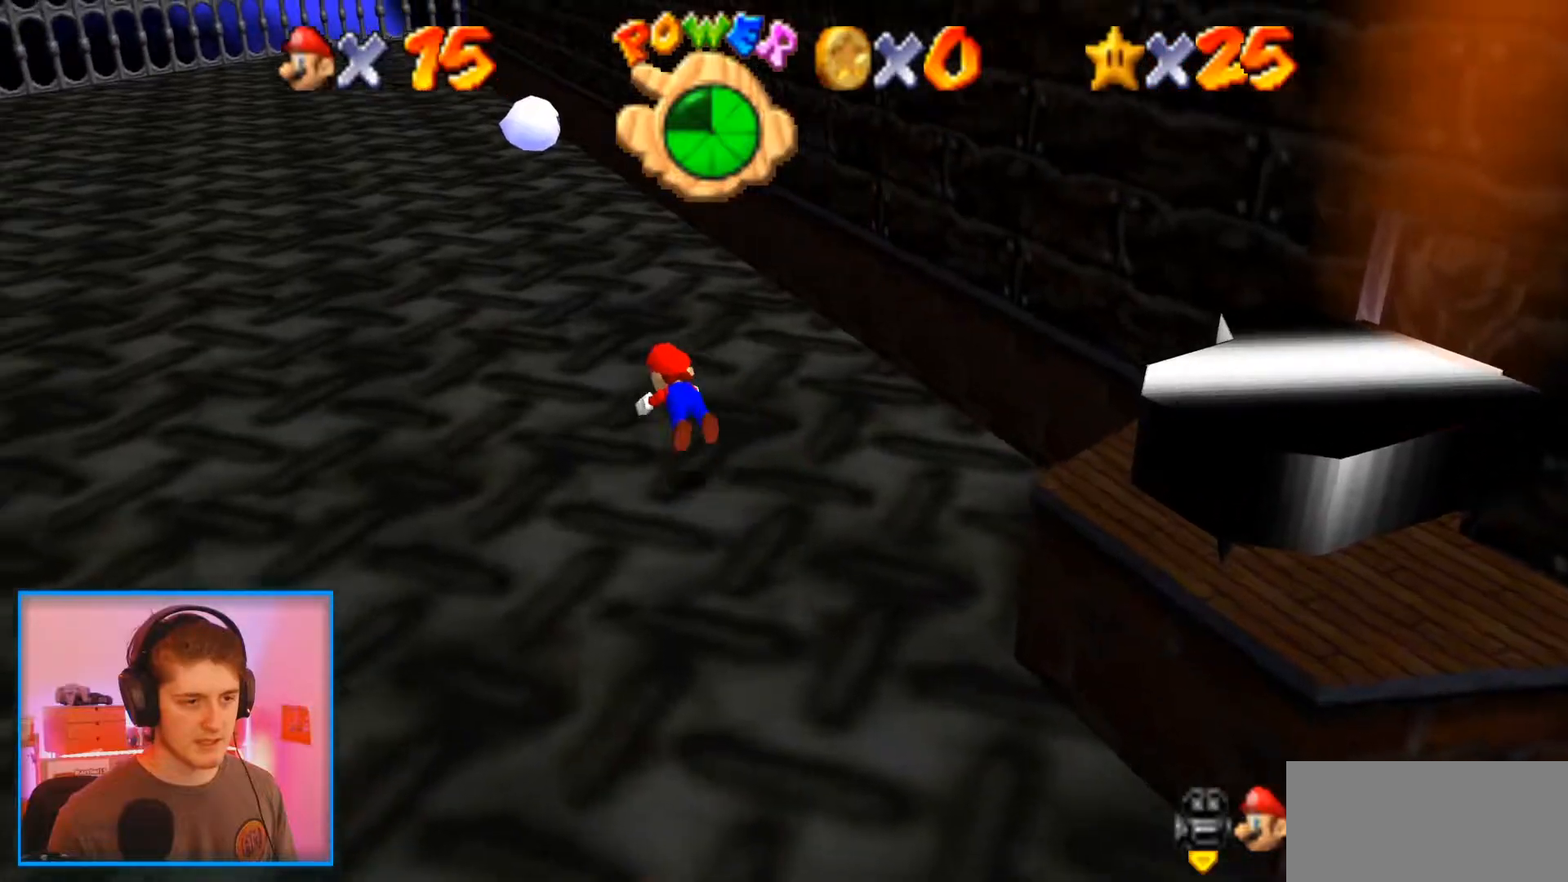
Gameplay with a controller (Nintendo layout); each line is a JSON object with the inputs held at the frame after it. "events" lists button and stick changes between this image and that frame as [ms after this image, input, new state], when the widget could be followed in between. Not read: L3 R3.
{"buttons": [], "left_stick": "up", "events": [[200, "B", "down"], [300, "B", "up"], [500, "left_stick", "up"]]}
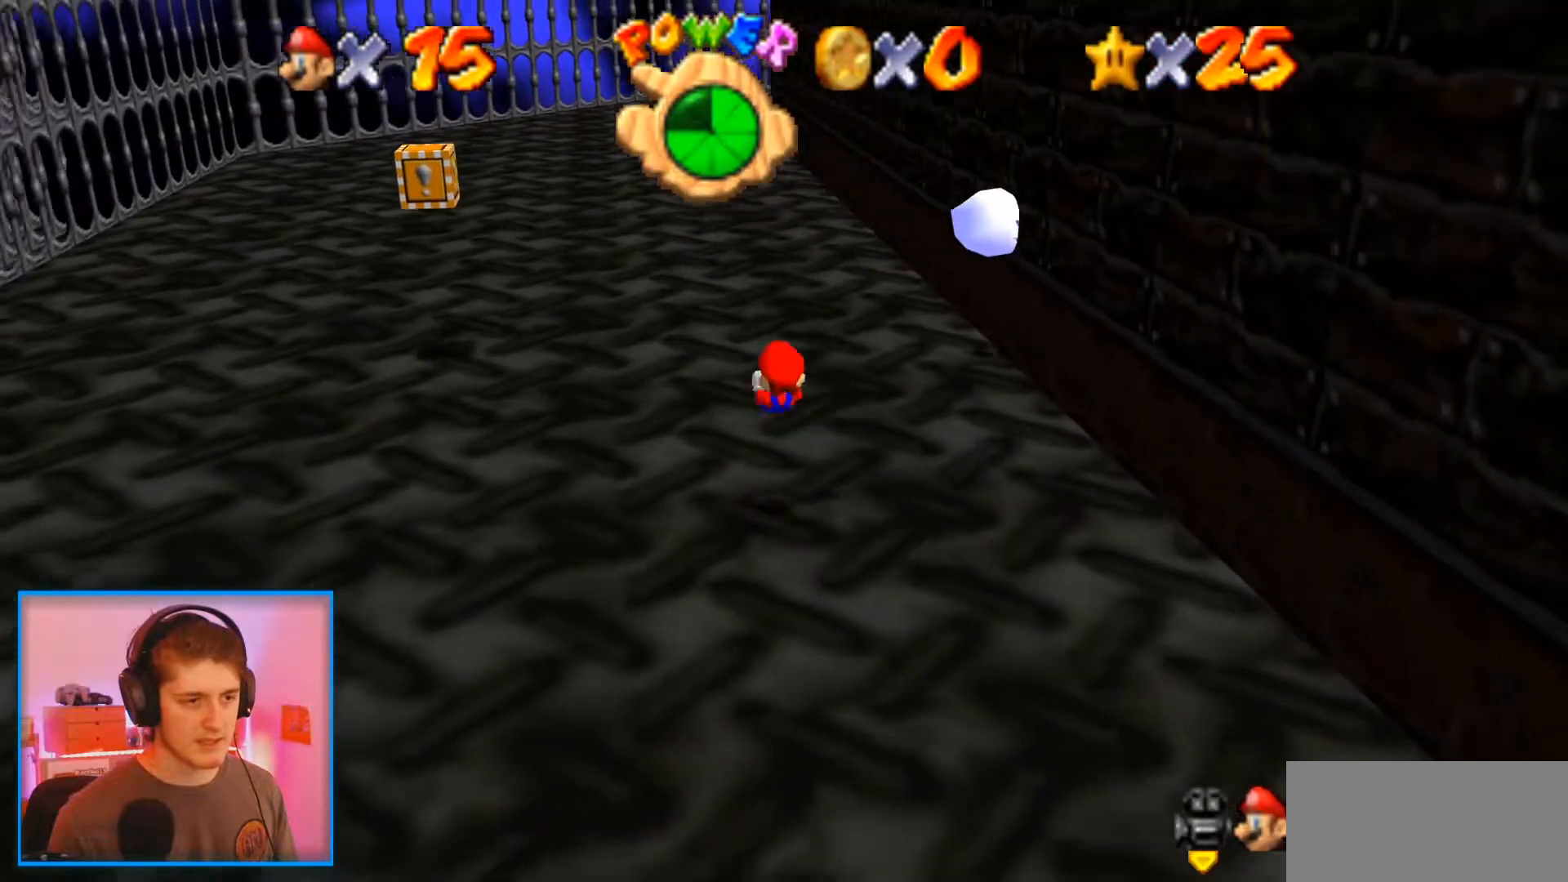
{"buttons": [], "left_stick": "up", "events": [[250, "A", "down"], [283, "B", "down"], [433, "A", "up"], [433, "B", "up"]]}
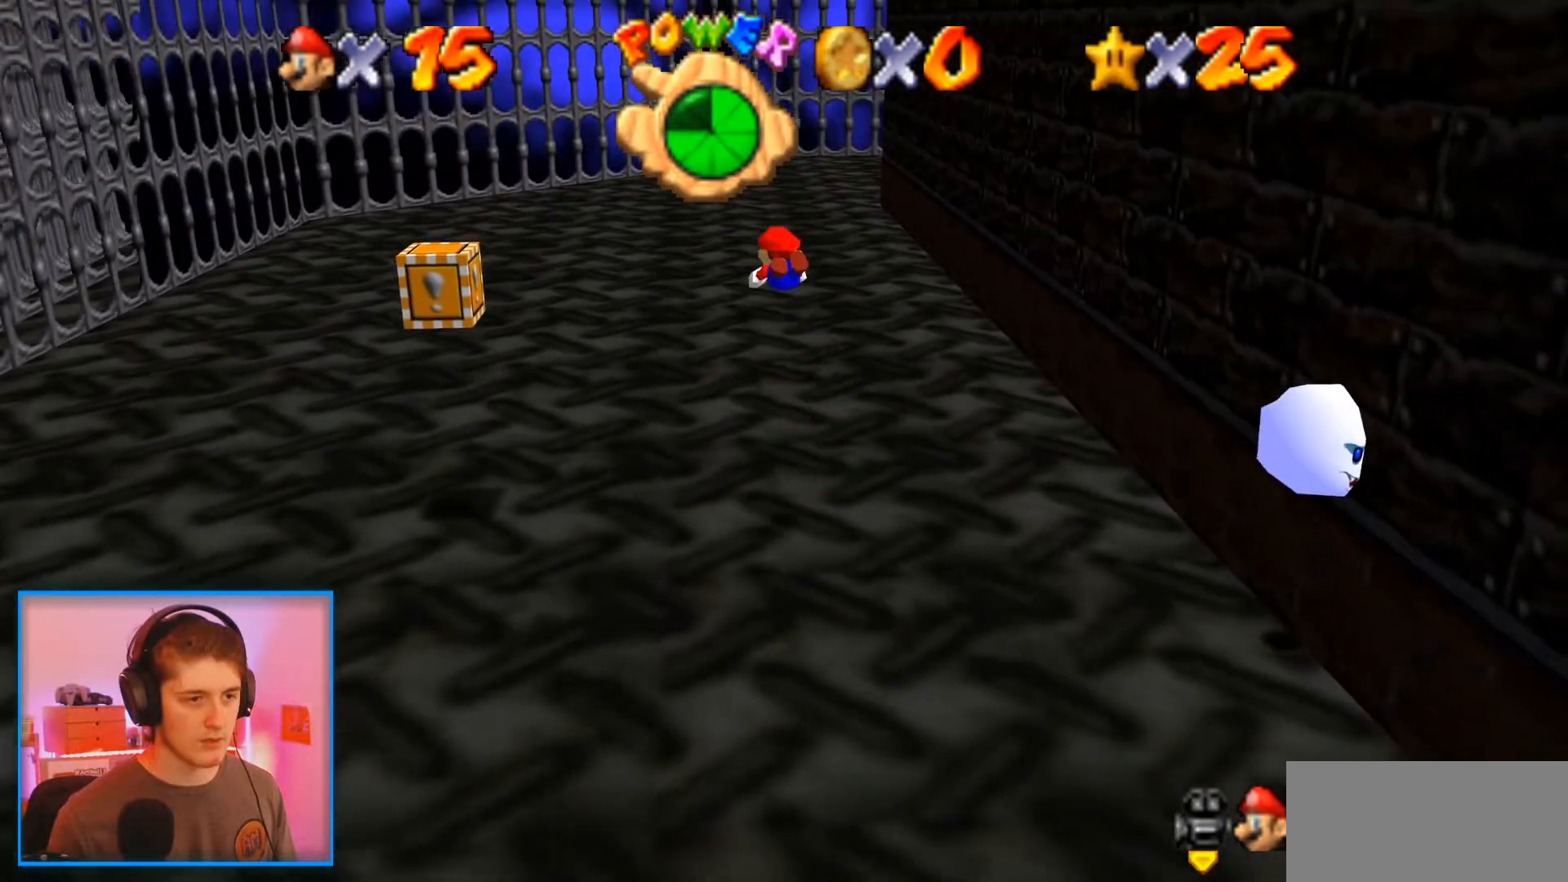
{"buttons": [], "left_stick": "up", "events": []}
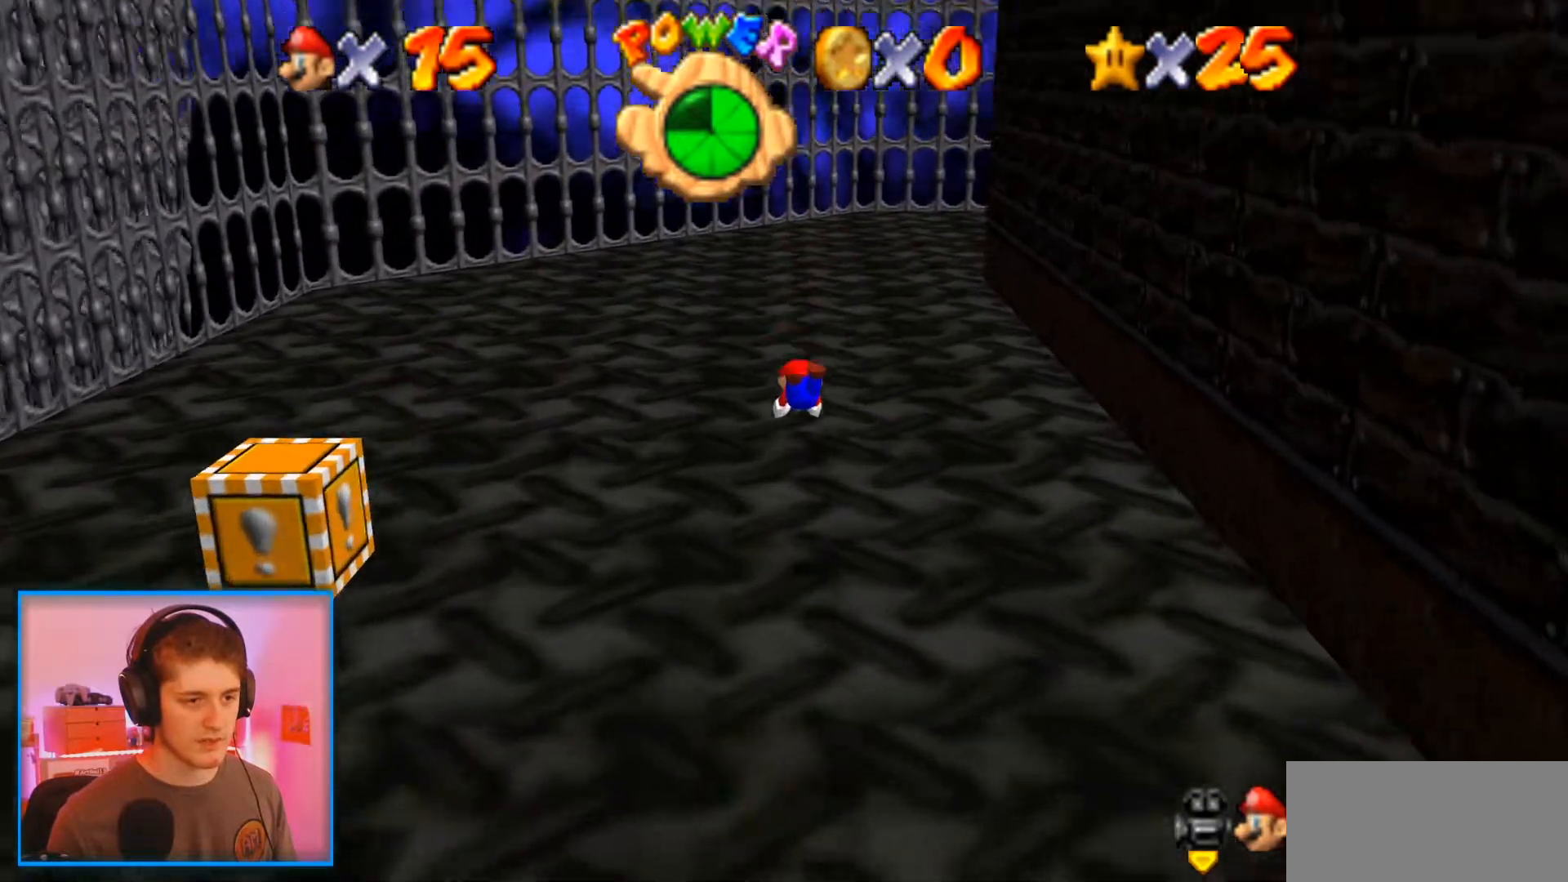
{"buttons": [], "left_stick": "center", "events": [[200, "A", "down"], [200, "B", "down"], [367, "A", "up"], [367, "B", "up"], [467, "left_stick", "center"]]}
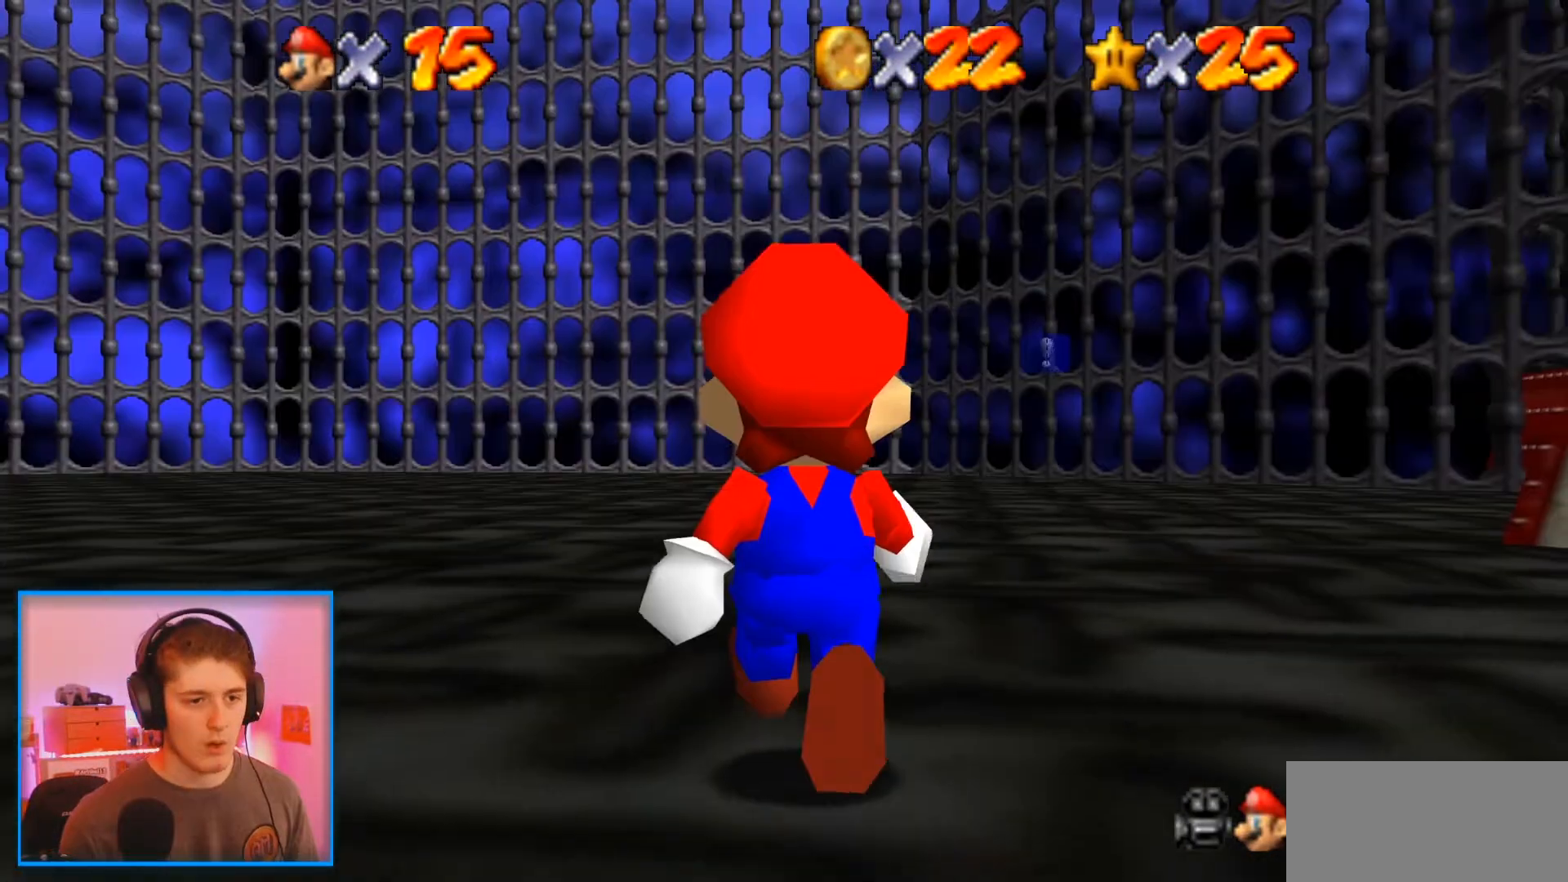
{"buttons": [], "left_stick": "center", "events": []}
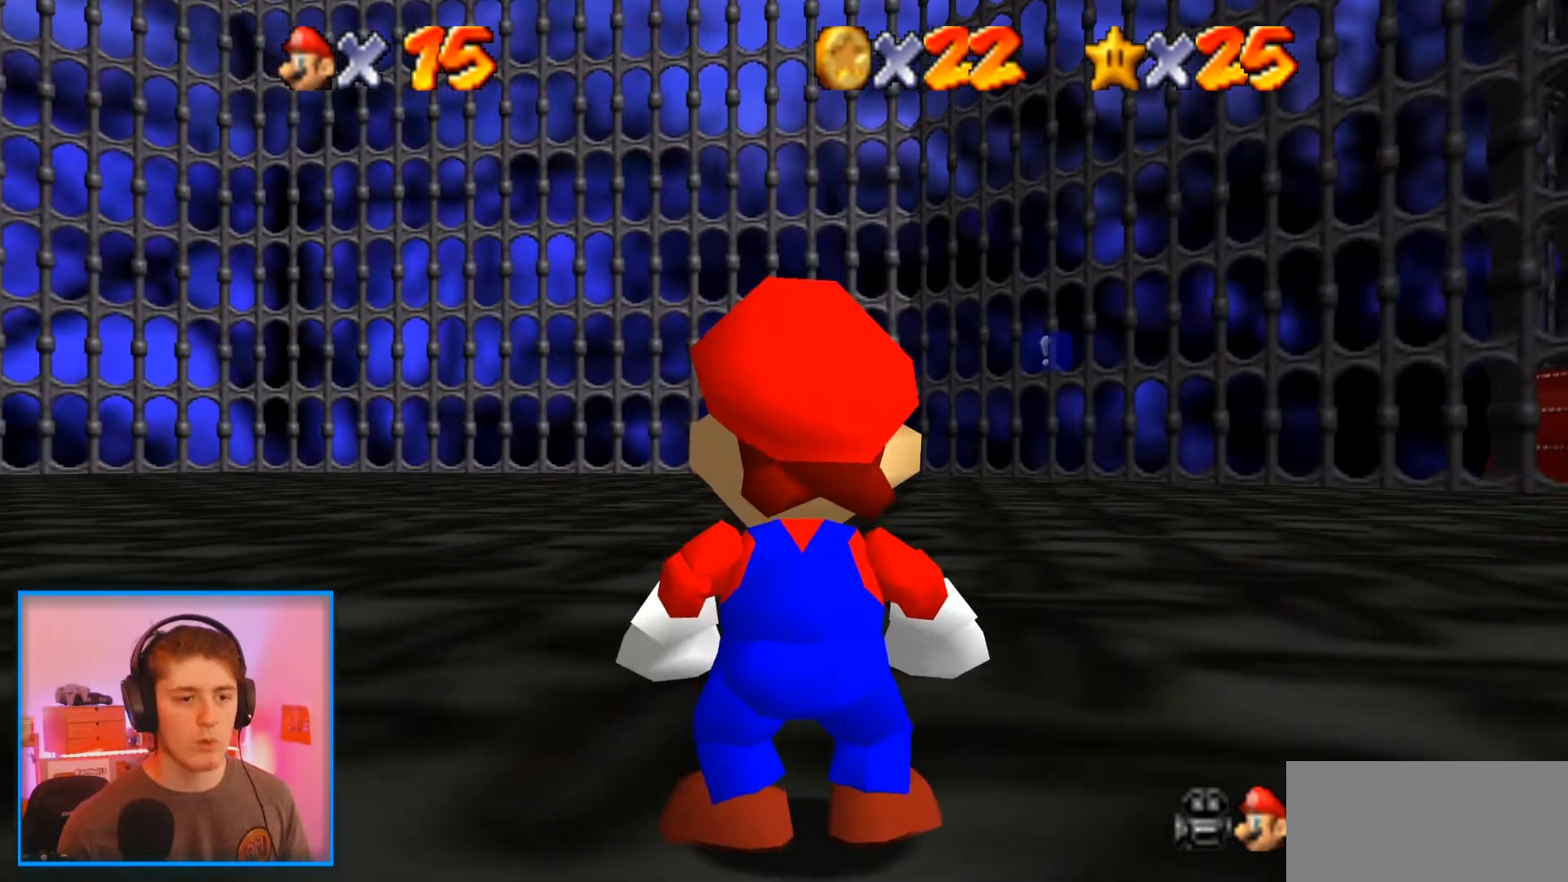
{"buttons": [], "left_stick": "center", "events": []}
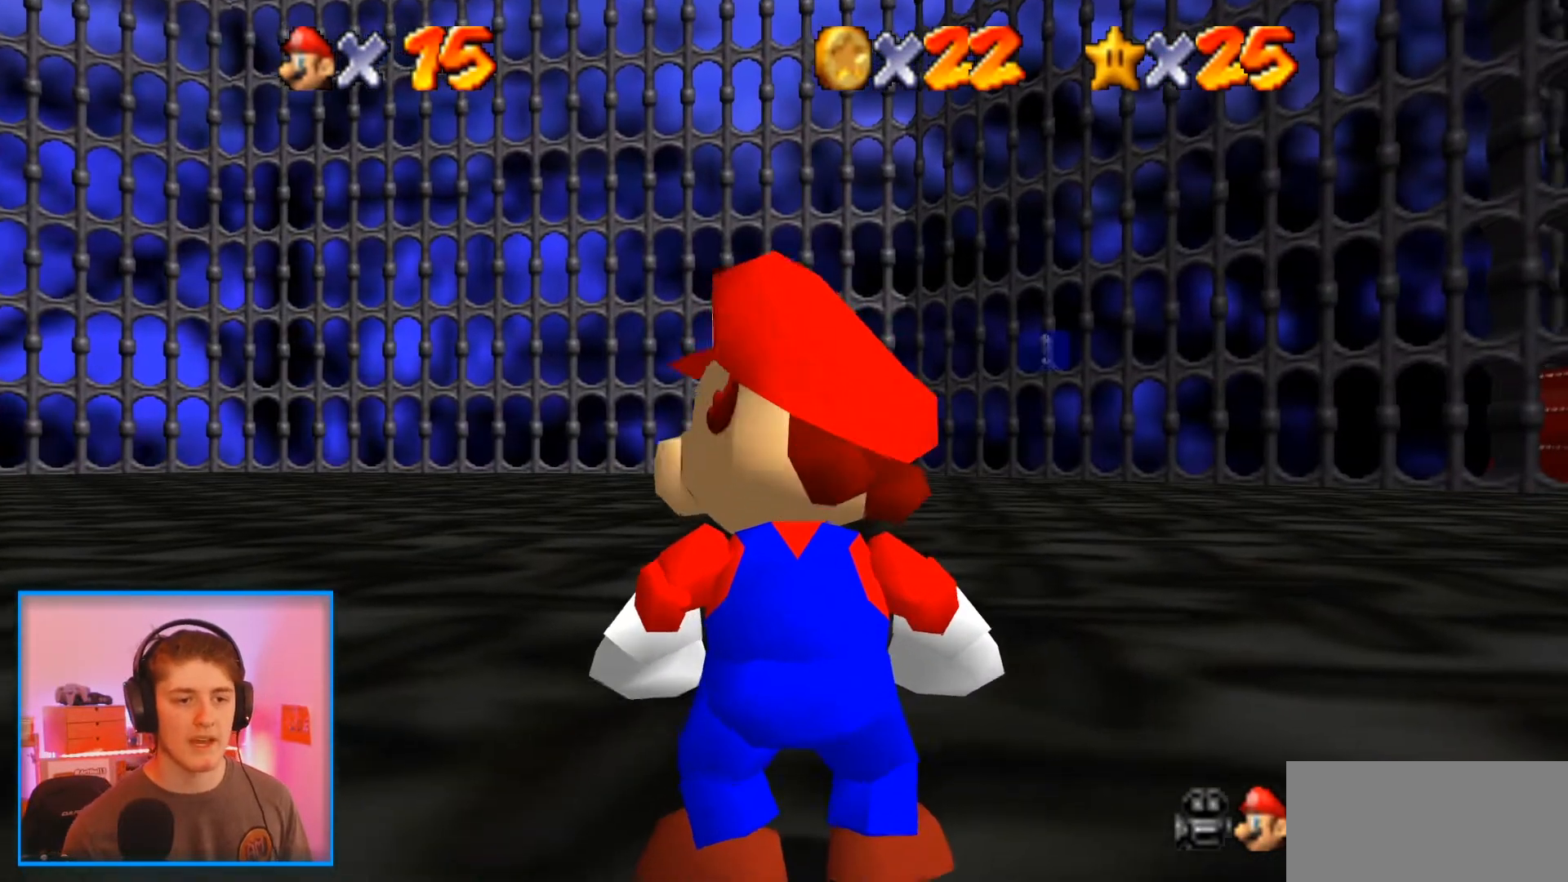
{"buttons": [], "left_stick": "center", "events": []}
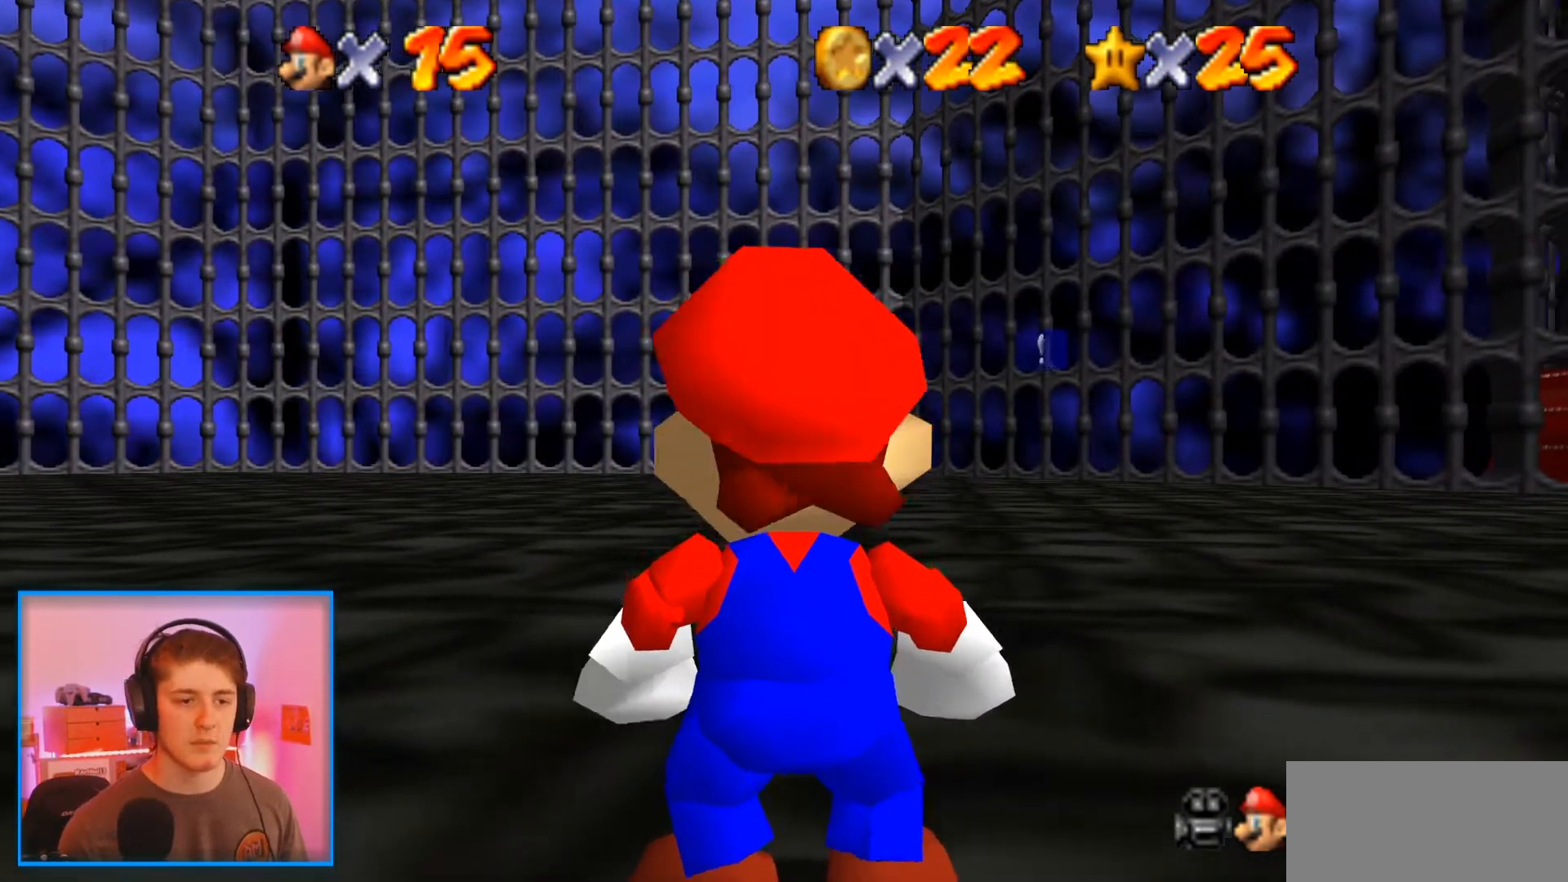
{"buttons": [], "left_stick": "up", "events": [[50, "left_stick", "up"]]}
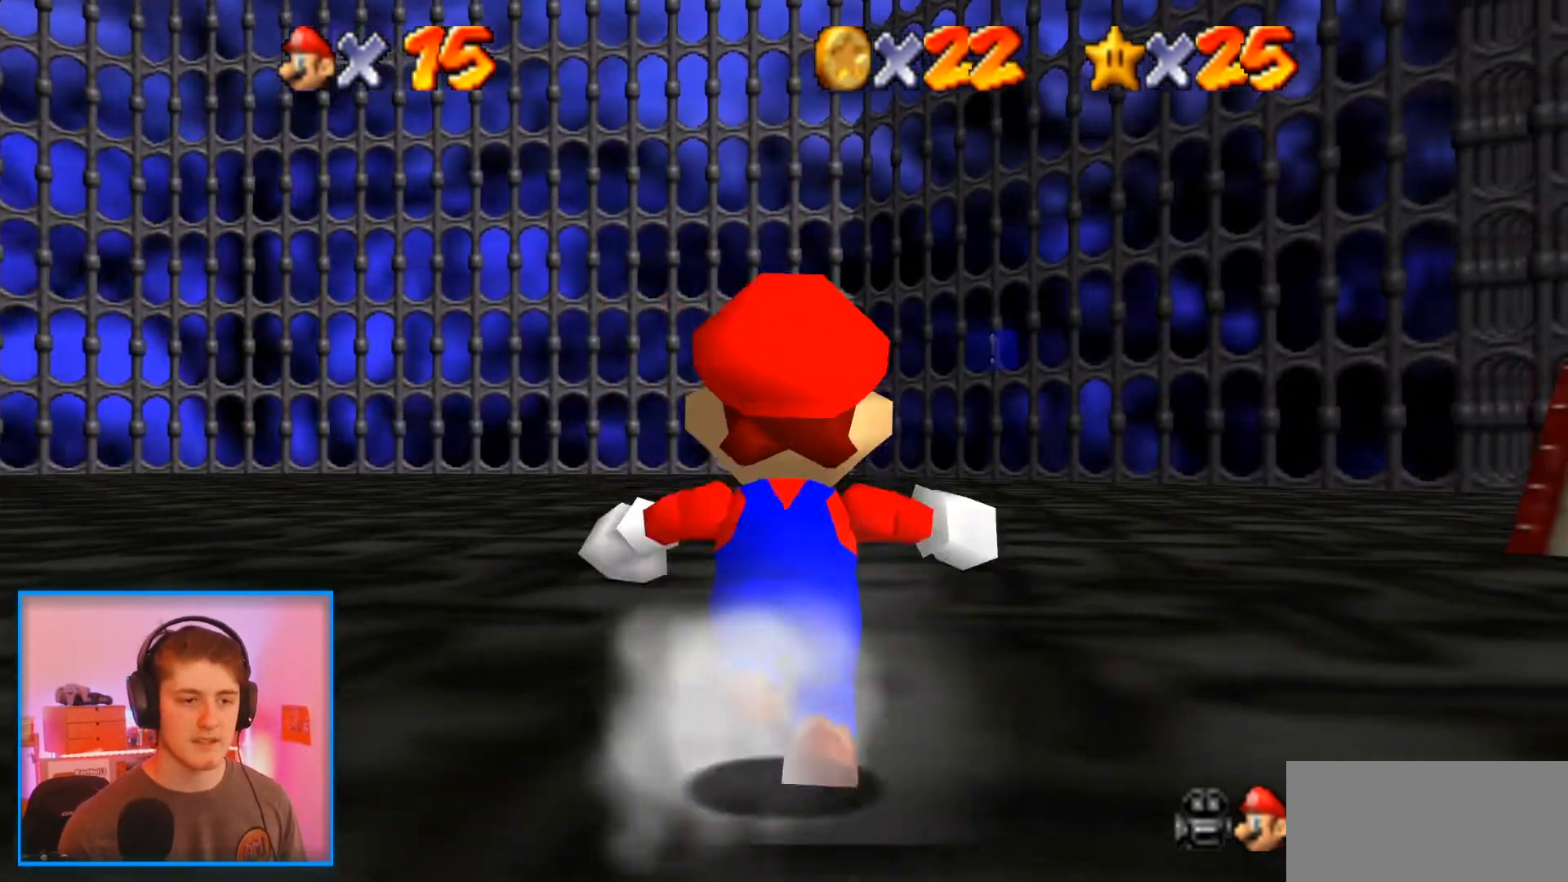
{"buttons": [], "left_stick": "up", "events": [[100, "Z", "down"], [167, "A", "down"], [317, "A", "up"], [483, "Z", "up"]]}
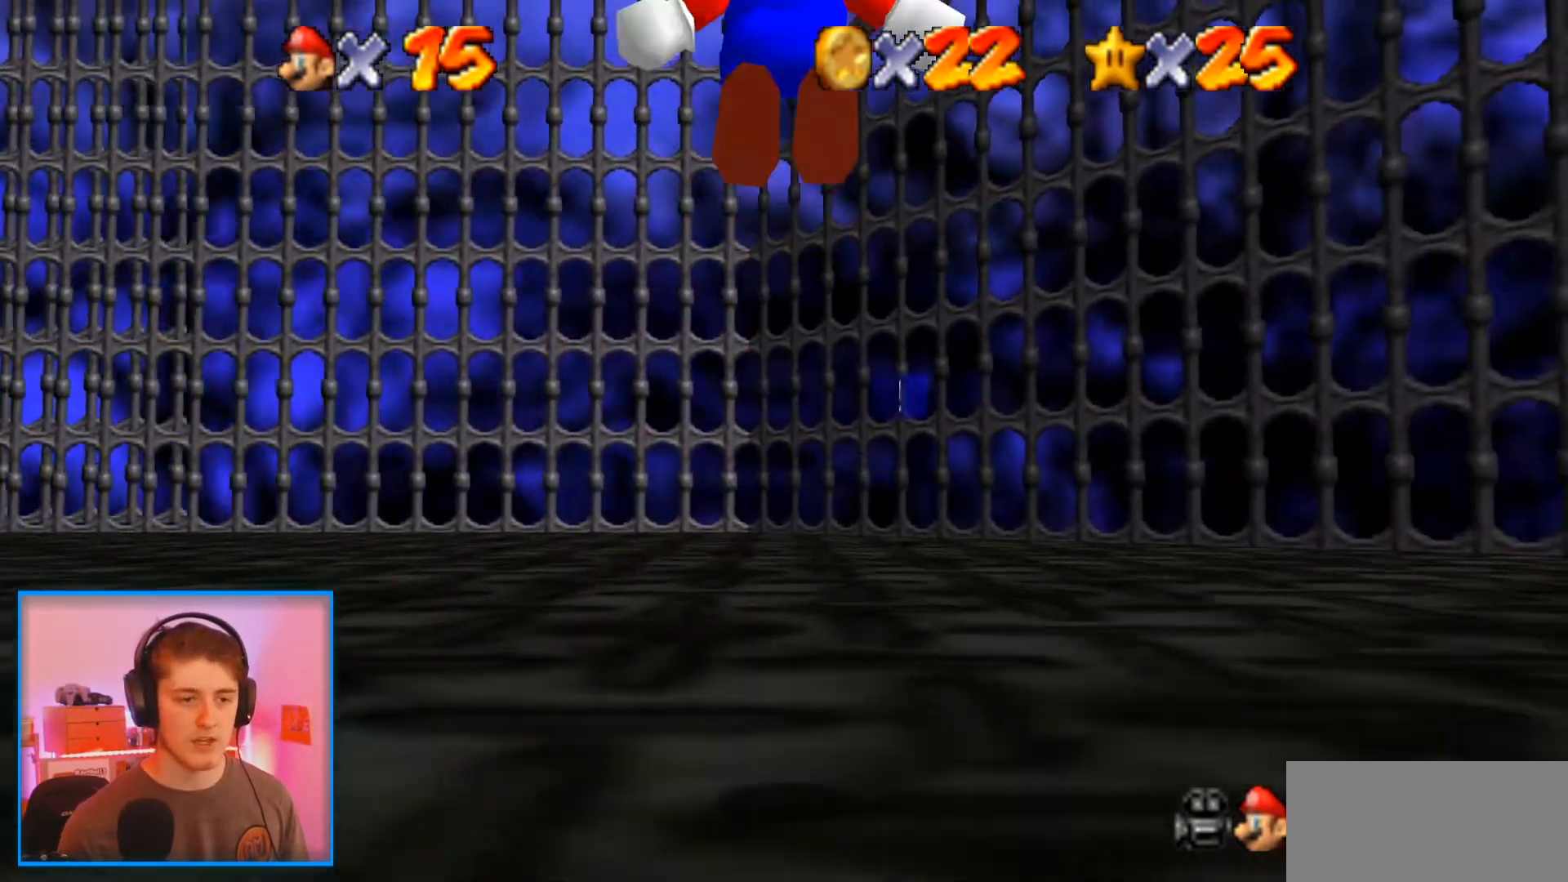
{"buttons": [], "left_stick": "up", "events": [[17, "C_DOWN", "down"], [217, "C_DOWN", "up"]]}